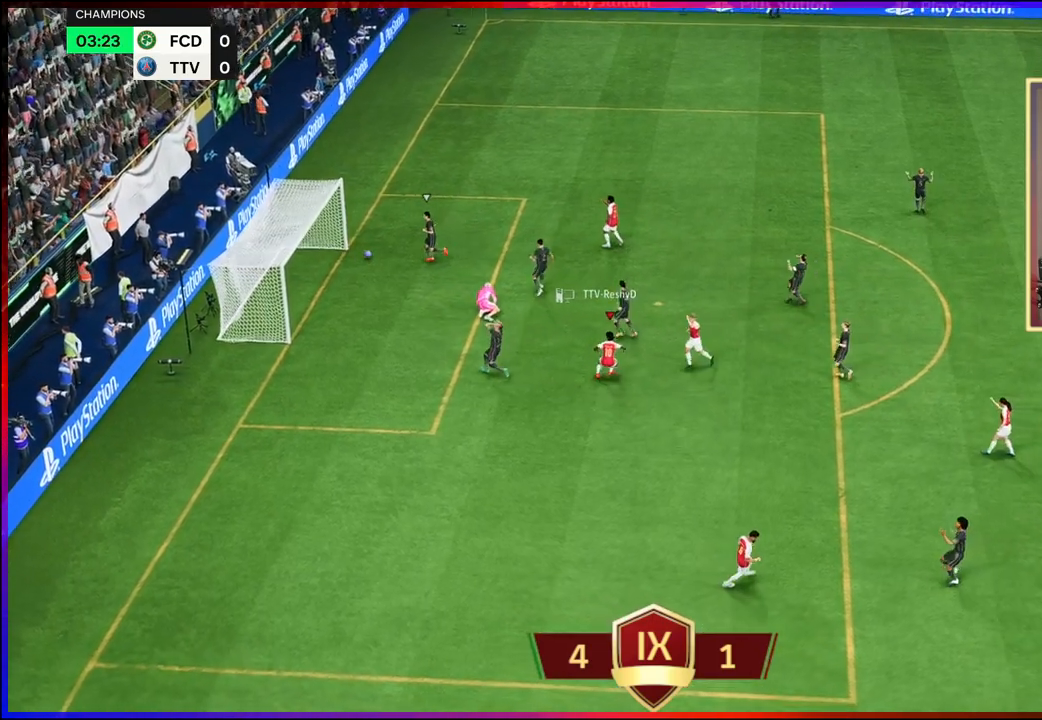
Gameplay with a controller (Xbox layout); each line is a JSON object with the inputs held at the frame after it. "events" lists button and stick changes between this image and that frame as [ms after this image, input, new state], when the widget could be followed in between.
{"buttons": [], "left_stick": "center", "right_stick": "center", "events": []}
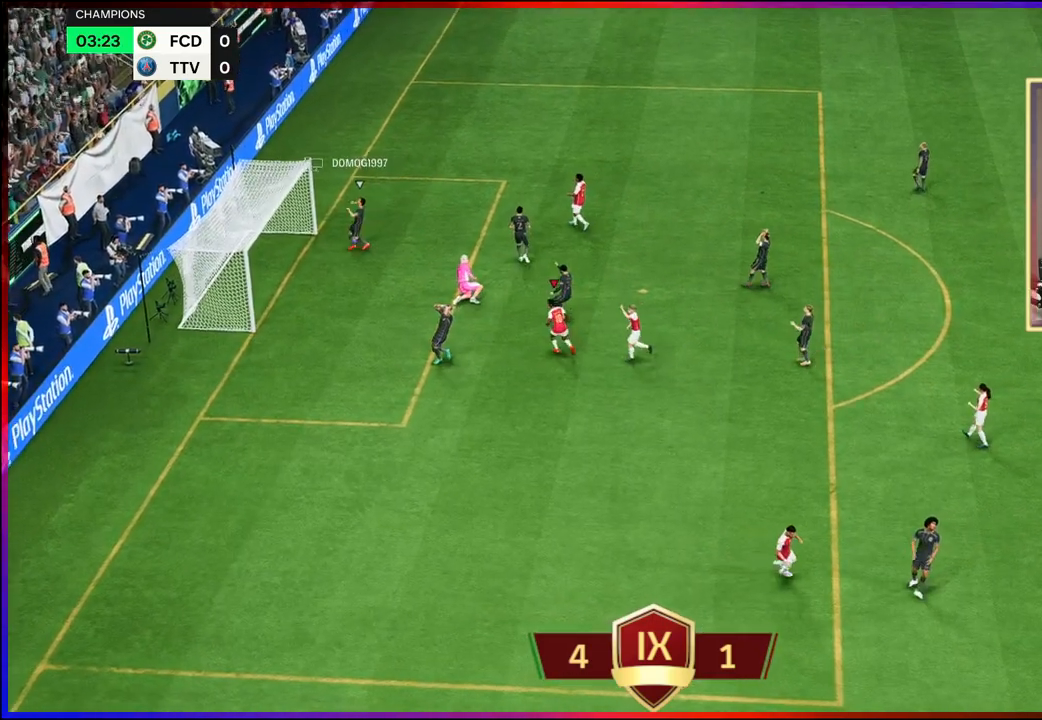
{"buttons": [], "left_stick": "center", "right_stick": "center", "events": []}
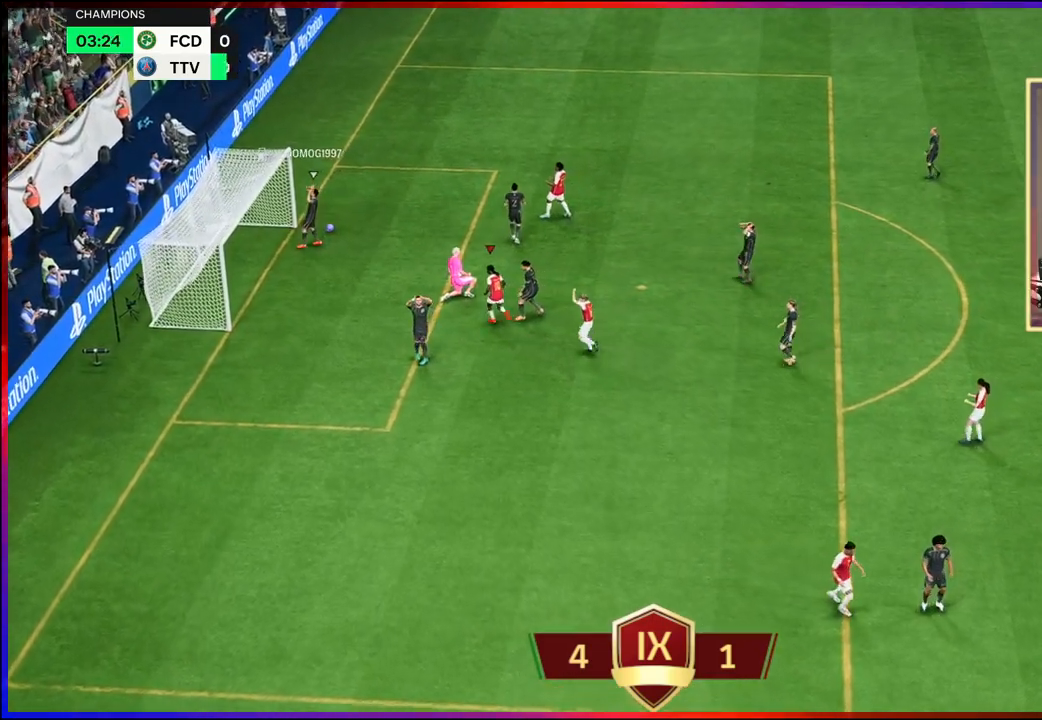
{"buttons": [], "left_stick": "center", "right_stick": "center", "events": []}
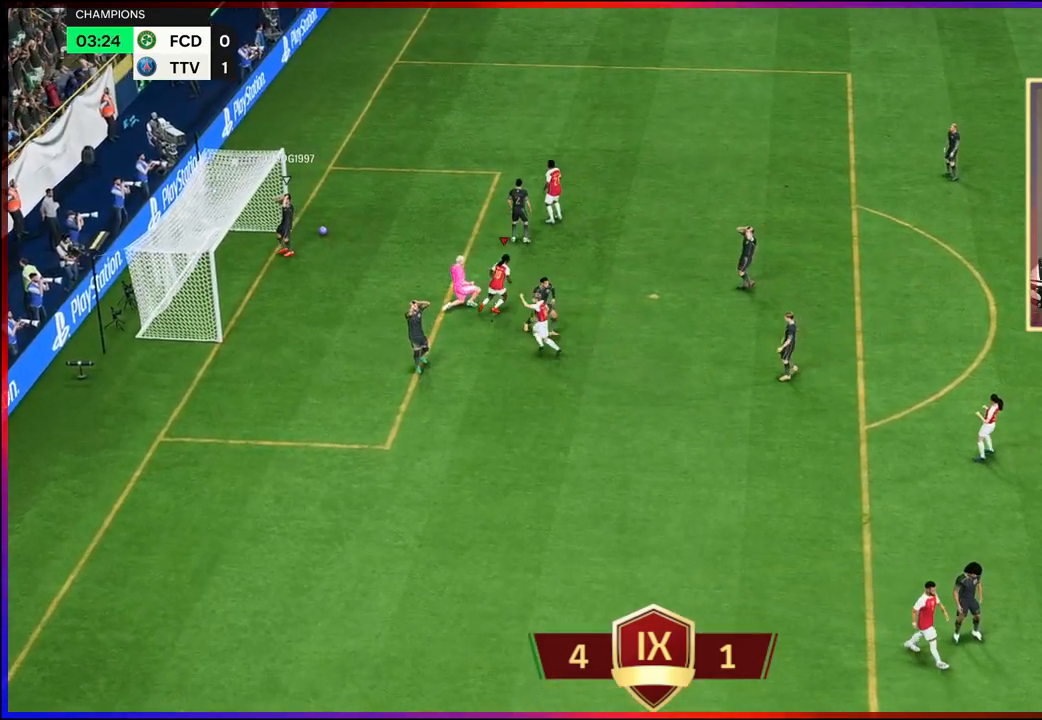
{"buttons": ["R2", "L3"], "left_stick": "right", "right_stick": "center", "events": [[217, "R2", "down"], [217, "Y", "down"], [367, "Y", "up"], [383, "left_stick", "right"], [450, "L3", "down"]]}
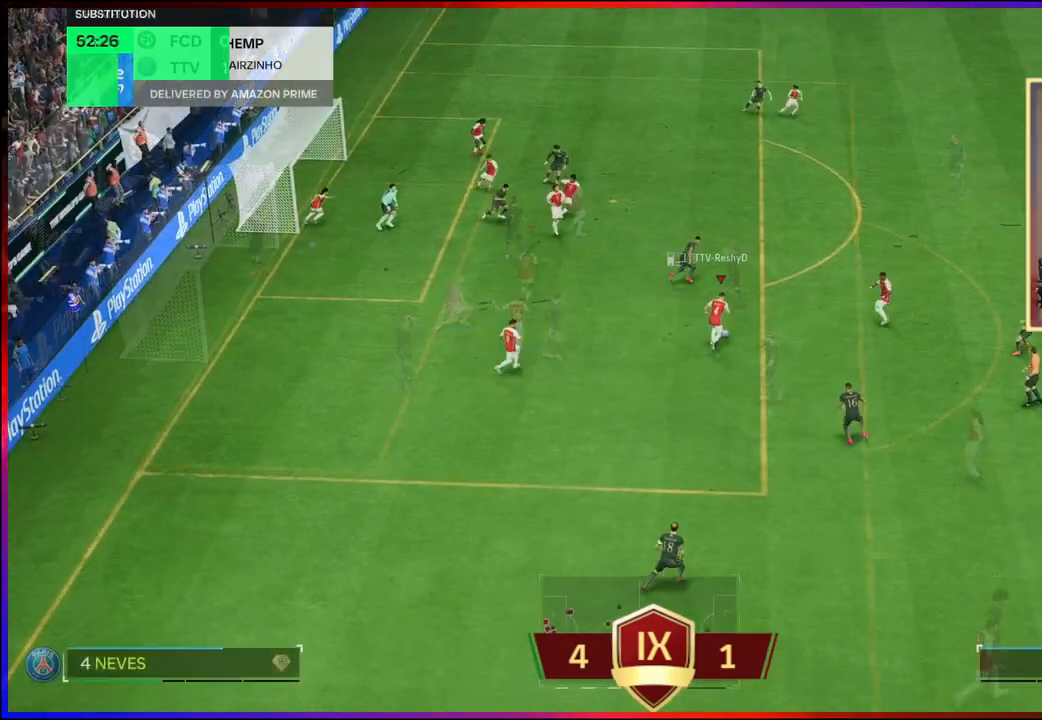
{"buttons": ["R2", "L3"], "left_stick": "up-right", "right_stick": "center", "events": [[50, "left_stick", "up-right"]]}
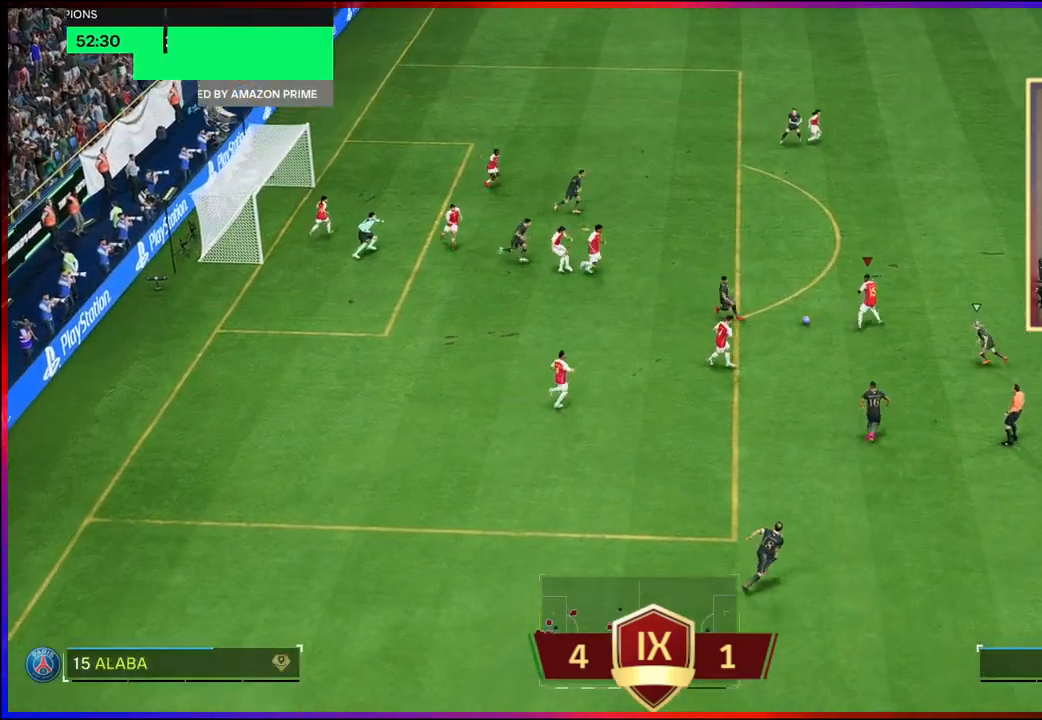
{"buttons": ["R2", "L3"], "left_stick": "up-right", "right_stick": "center", "events": []}
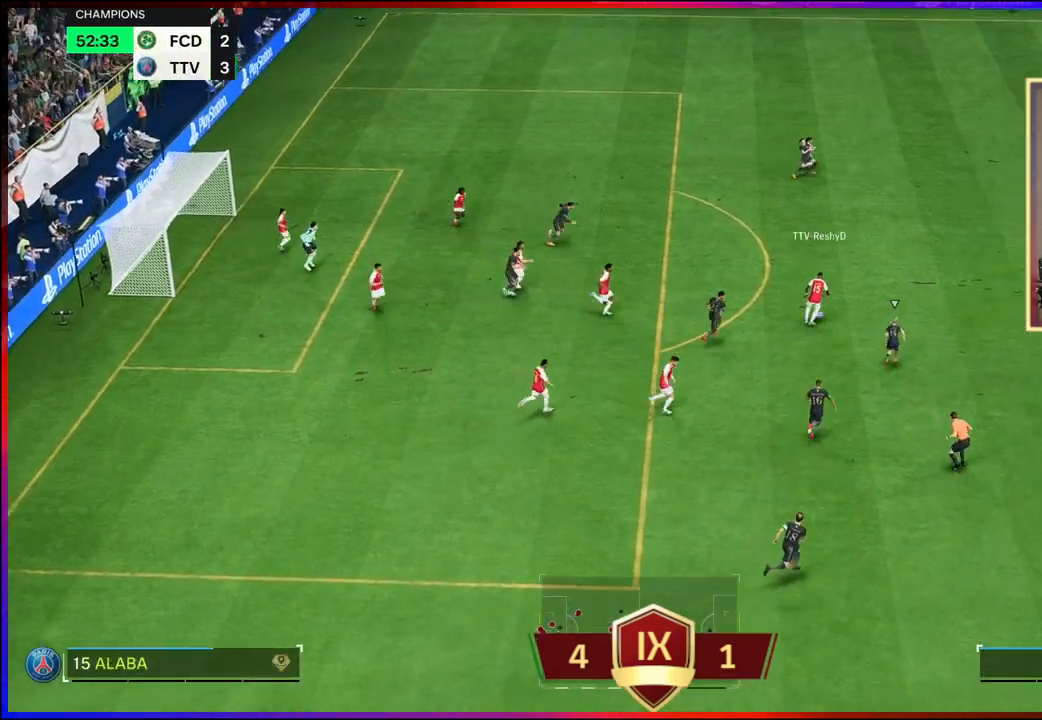
{"buttons": ["Y", "R2", "L3"], "left_stick": "right", "right_stick": "center", "events": [[317, "Y", "down"], [367, "left_stick", "right"]]}
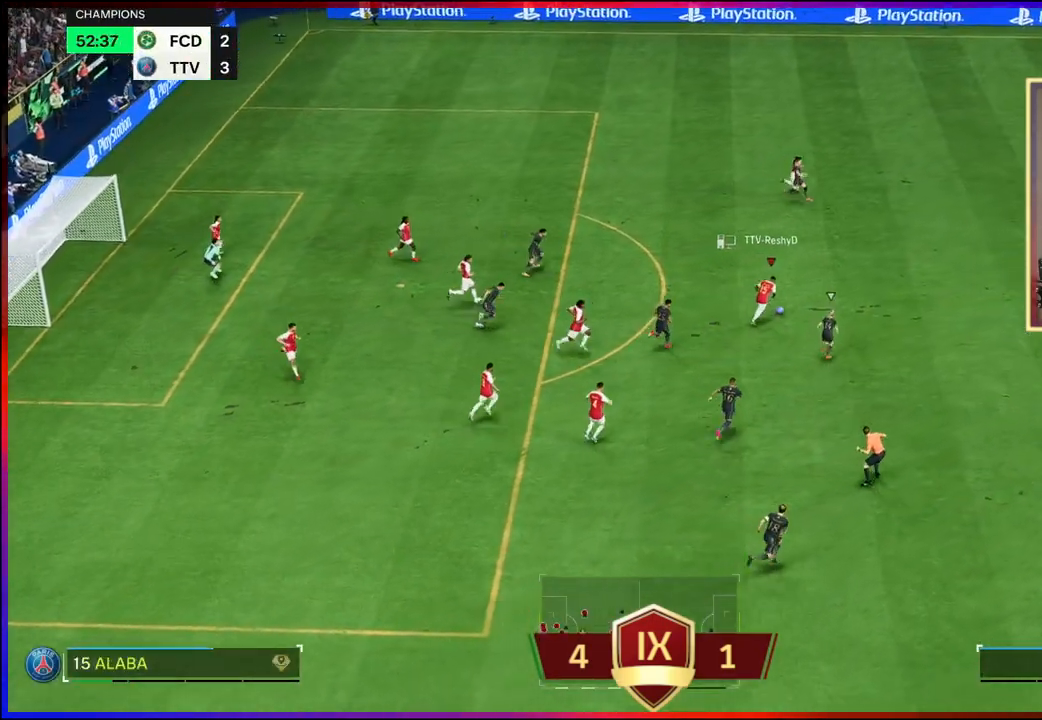
{"buttons": ["R2", "L3"], "left_stick": "right", "right_stick": "center", "events": [[33, "Y", "up"]]}
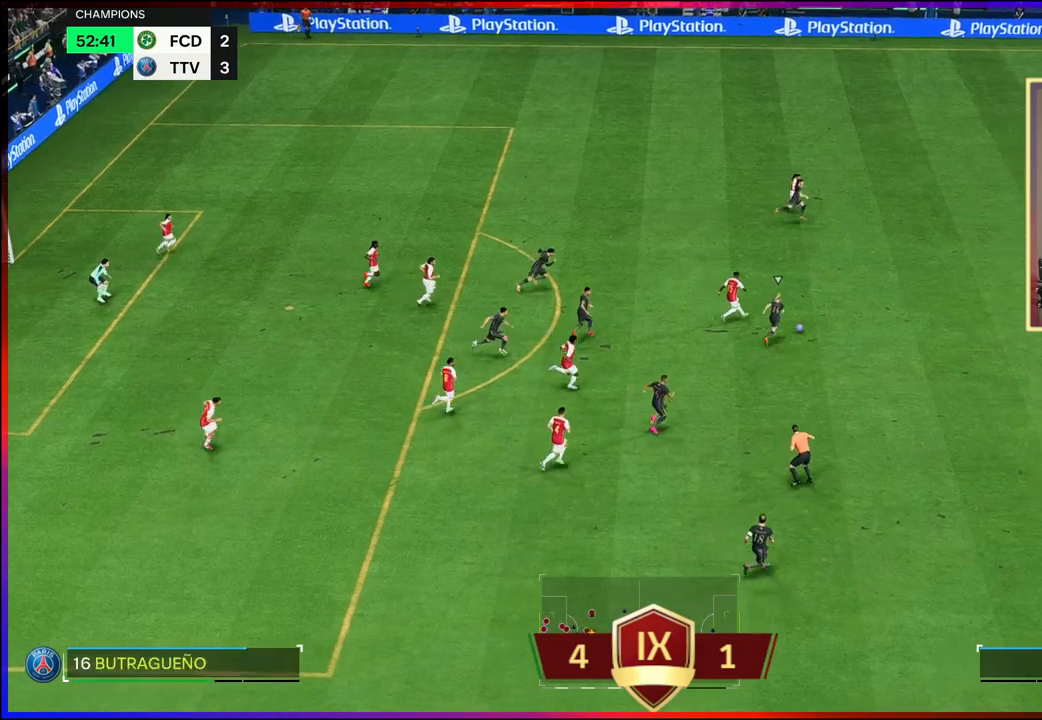
{"buttons": ["R2", "L3"], "left_stick": "right", "right_stick": "center", "events": [[117, "L3", "up"], [217, "L3", "down"]]}
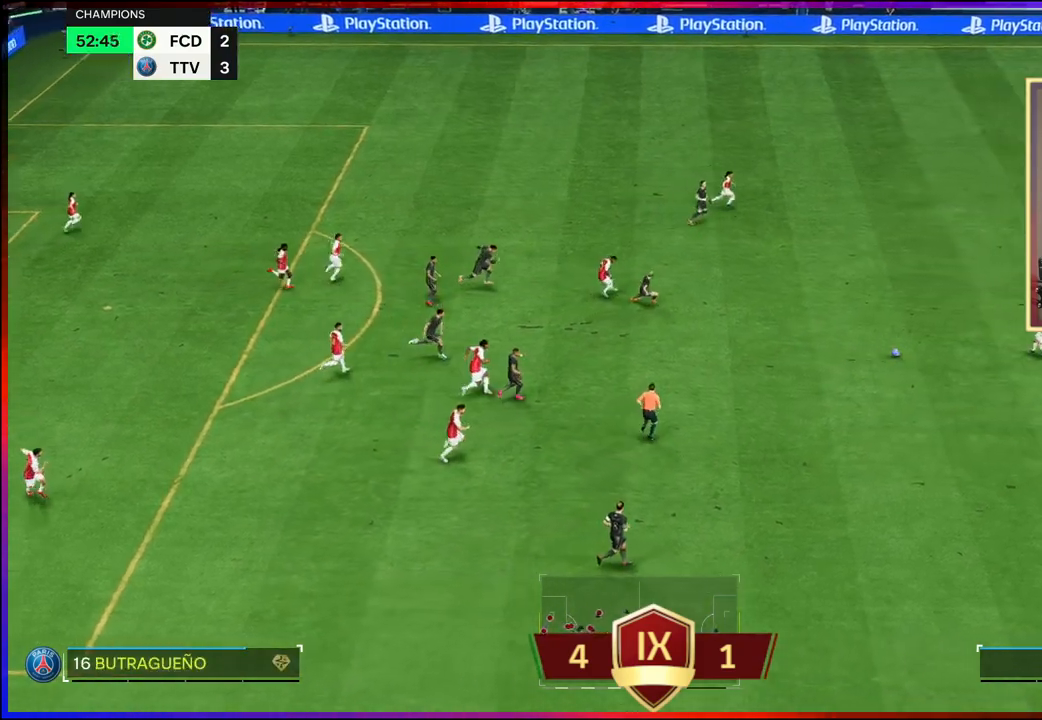
{"buttons": ["R2", "L3"], "left_stick": "right", "right_stick": "center", "events": []}
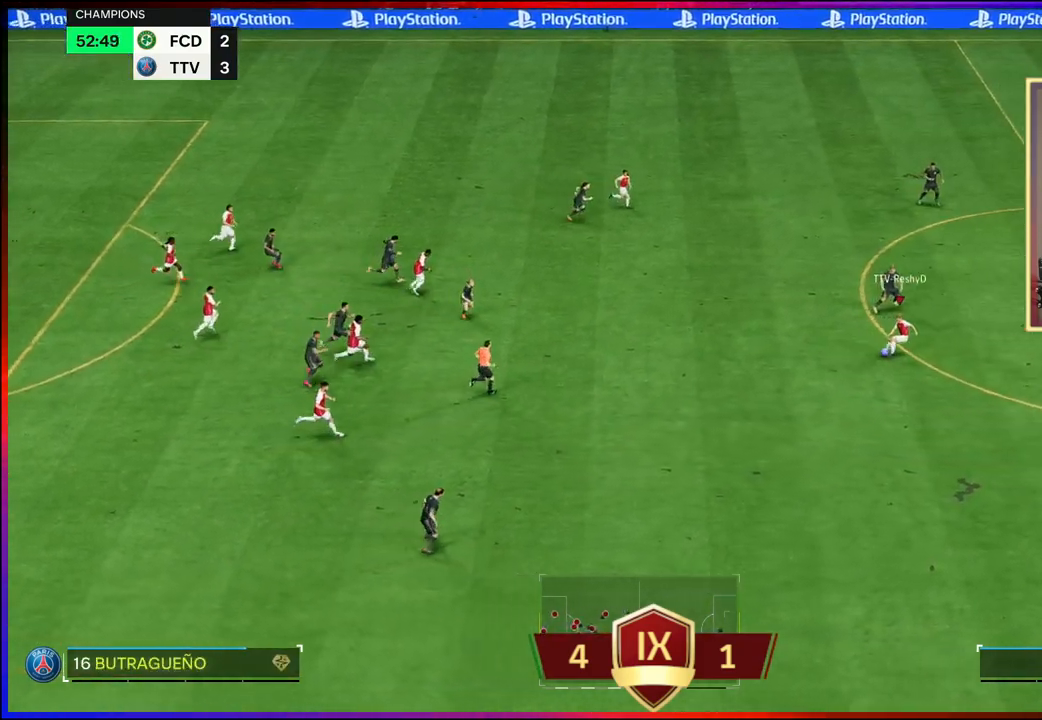
{"buttons": ["R2", "L3"], "left_stick": "right", "right_stick": "right", "events": [[117, "left_stick", "up-right"], [333, "left_stick", "right"], [417, "right_stick", "right"]]}
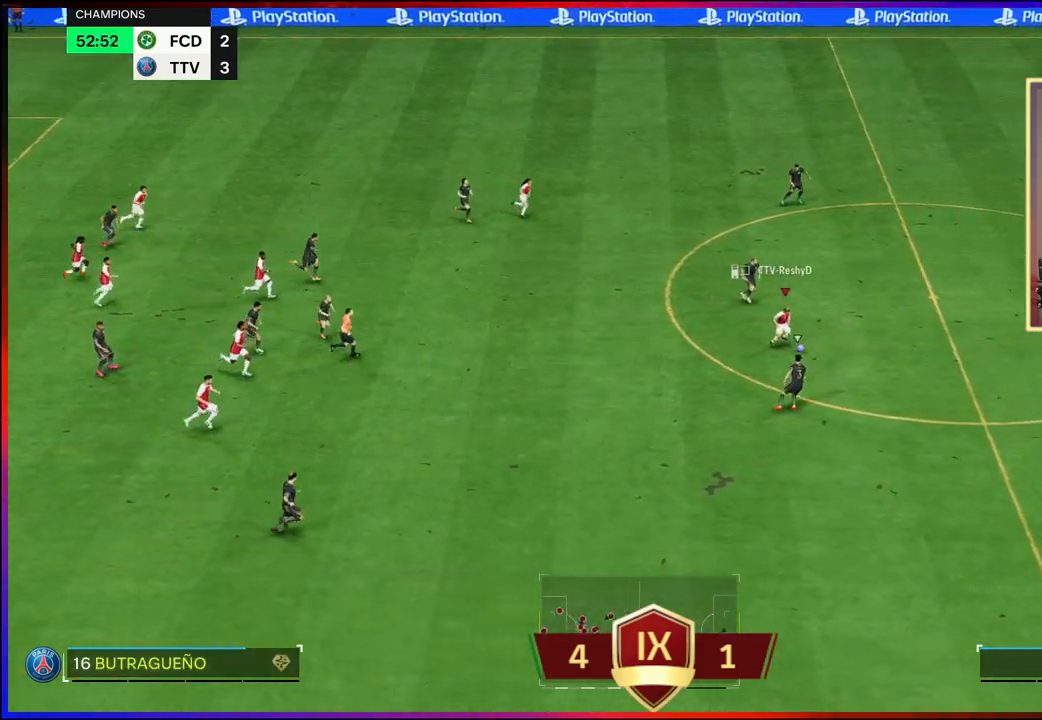
{"buttons": ["R2", "L3"], "left_stick": "right", "right_stick": "right", "events": []}
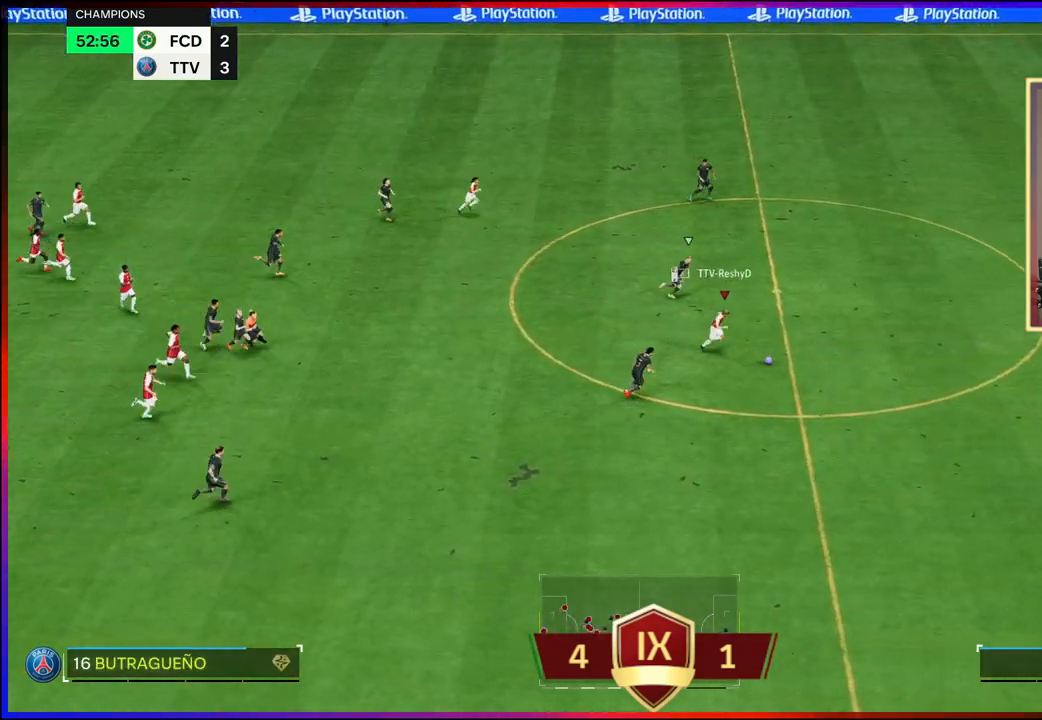
{"buttons": ["R2", "L3"], "left_stick": "right", "right_stick": "right", "events": [[83, "right_stick", "center"], [250, "right_stick", "right"]]}
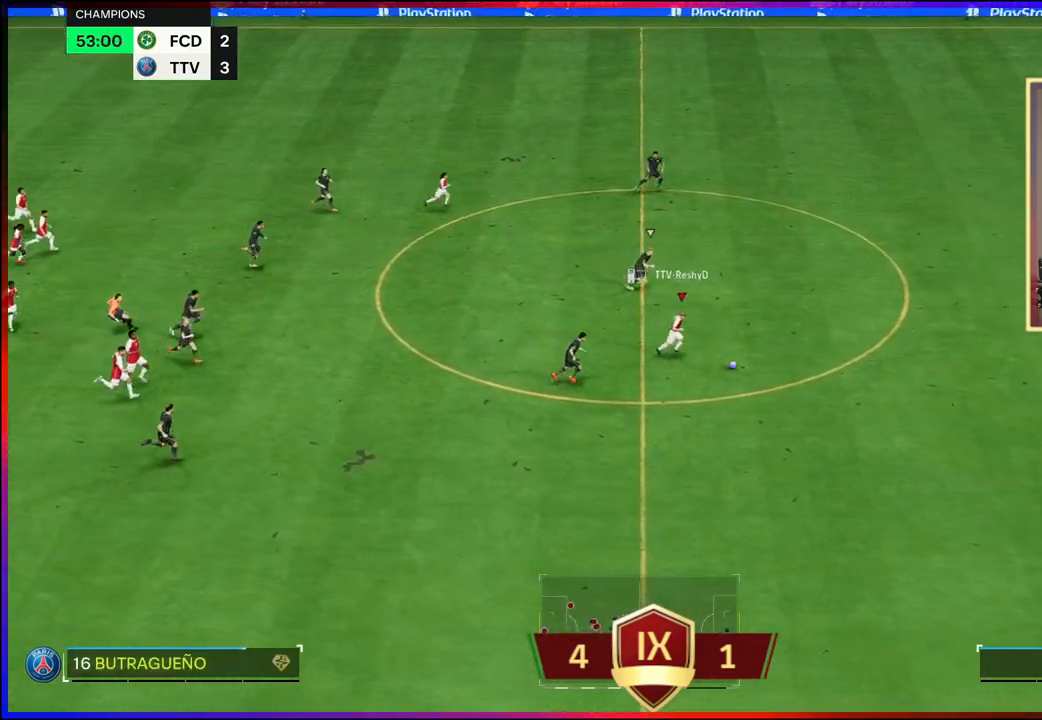
{"buttons": ["R2", "L3"], "left_stick": "up-right", "right_stick": "right", "events": [[300, "left_stick", "up-right"]]}
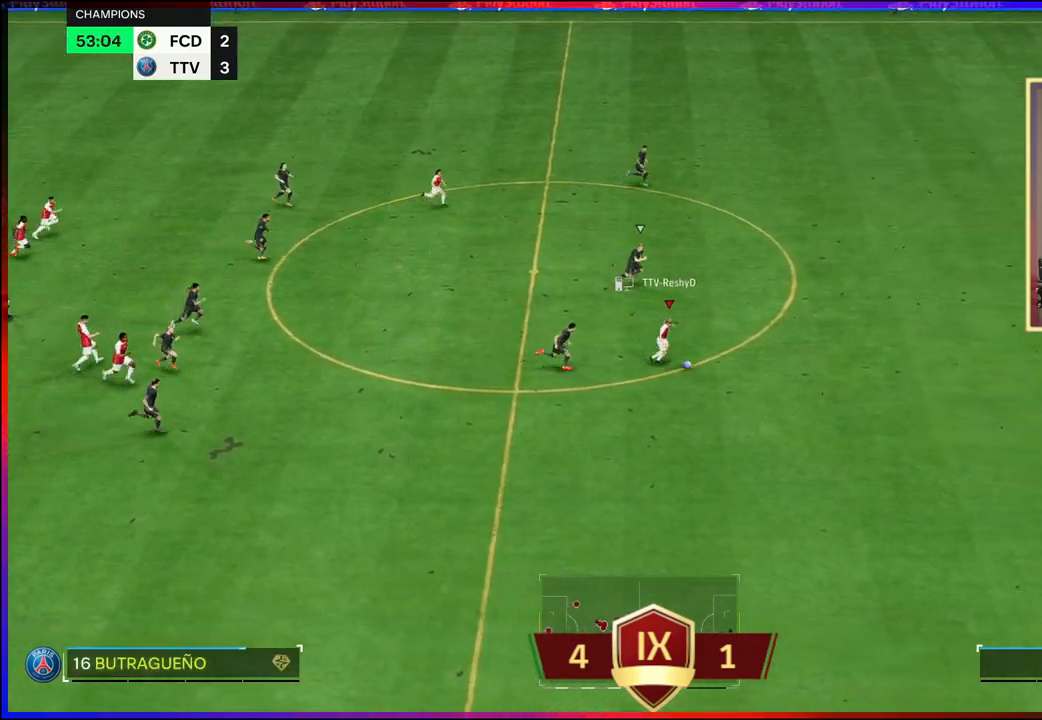
{"buttons": ["R2", "L3"], "left_stick": "up-right", "right_stick": "center", "events": [[467, "right_stick", "center"]]}
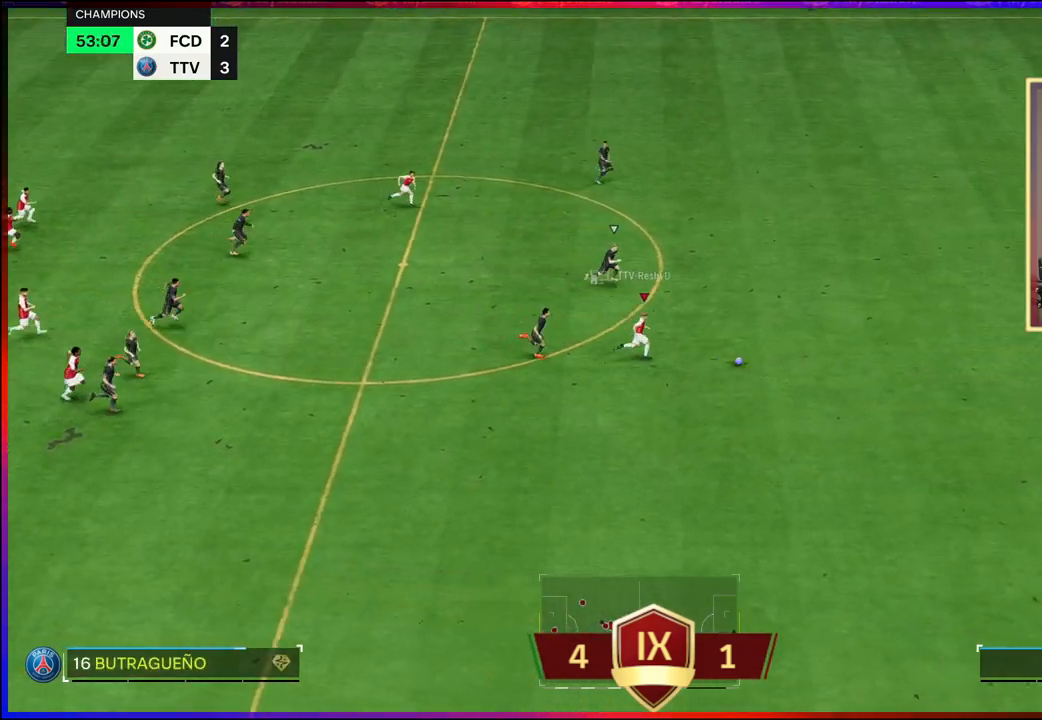
{"buttons": ["R2", "L3"], "left_stick": "up-right", "right_stick": "center", "events": []}
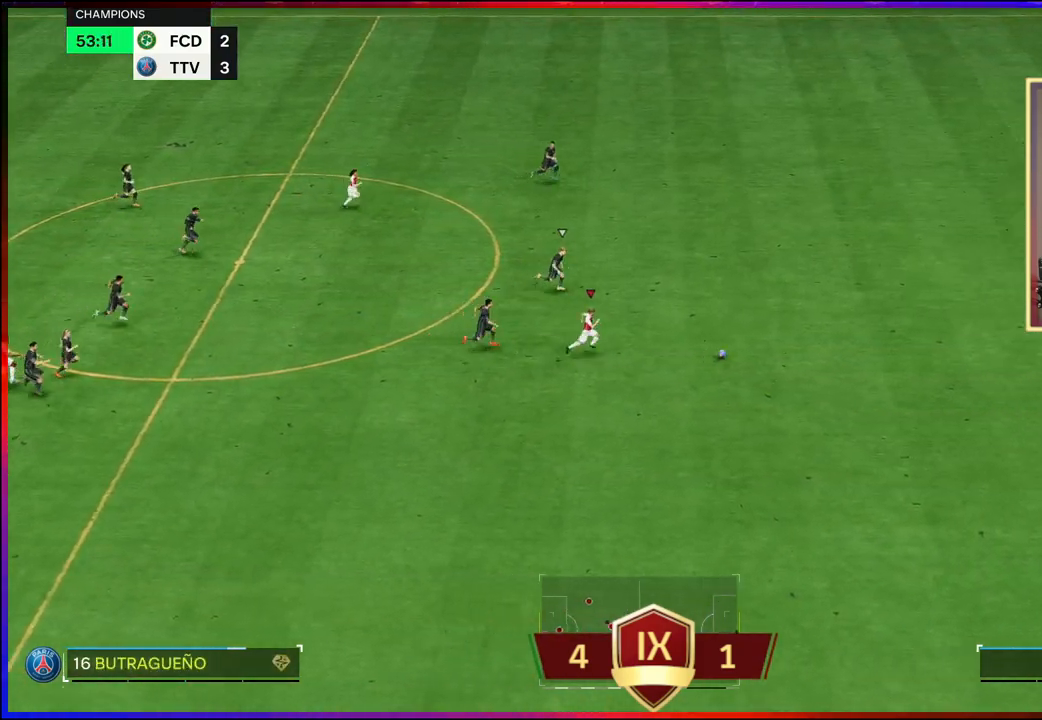
{"buttons": ["R2", "L3"], "left_stick": "up-right", "right_stick": "center", "events": []}
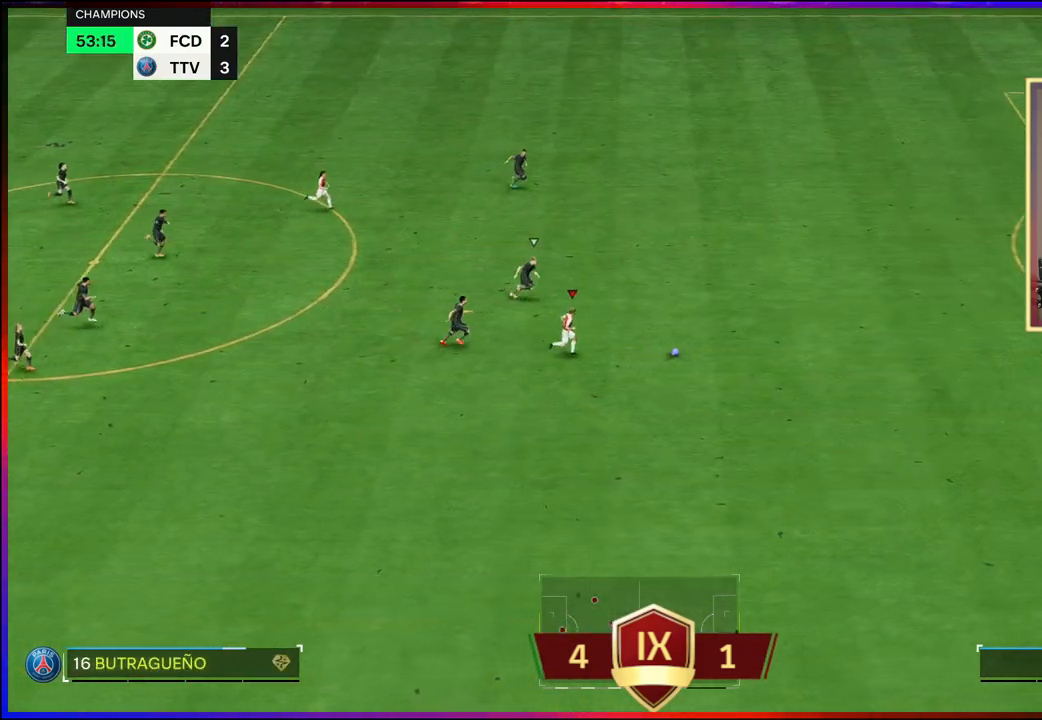
{"buttons": ["R2", "L3"], "left_stick": "up-right", "right_stick": "center", "events": []}
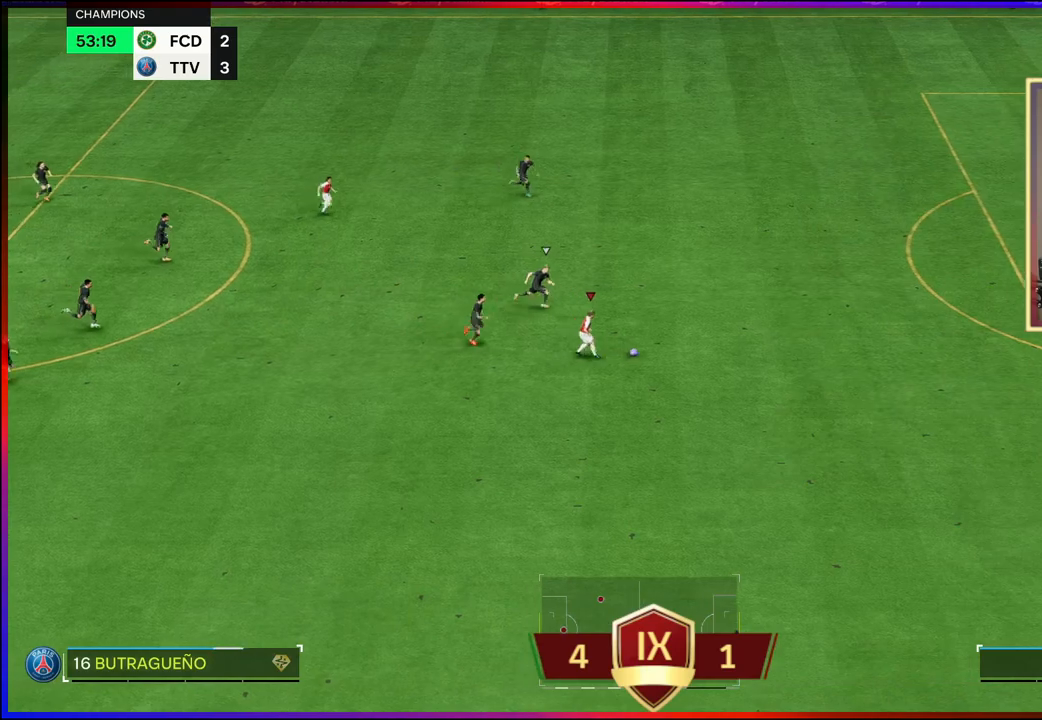
{"buttons": ["R2", "L3"], "left_stick": "up-right", "right_stick": "center", "events": []}
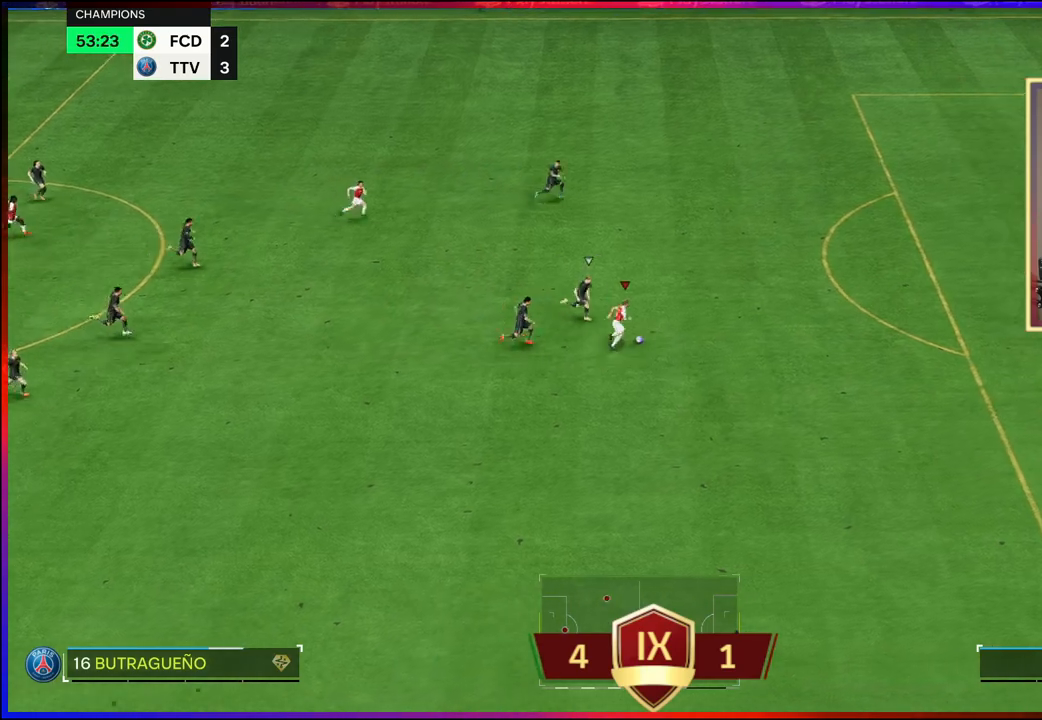
{"buttons": ["R2", "L3"], "left_stick": "up-right", "right_stick": "center", "events": []}
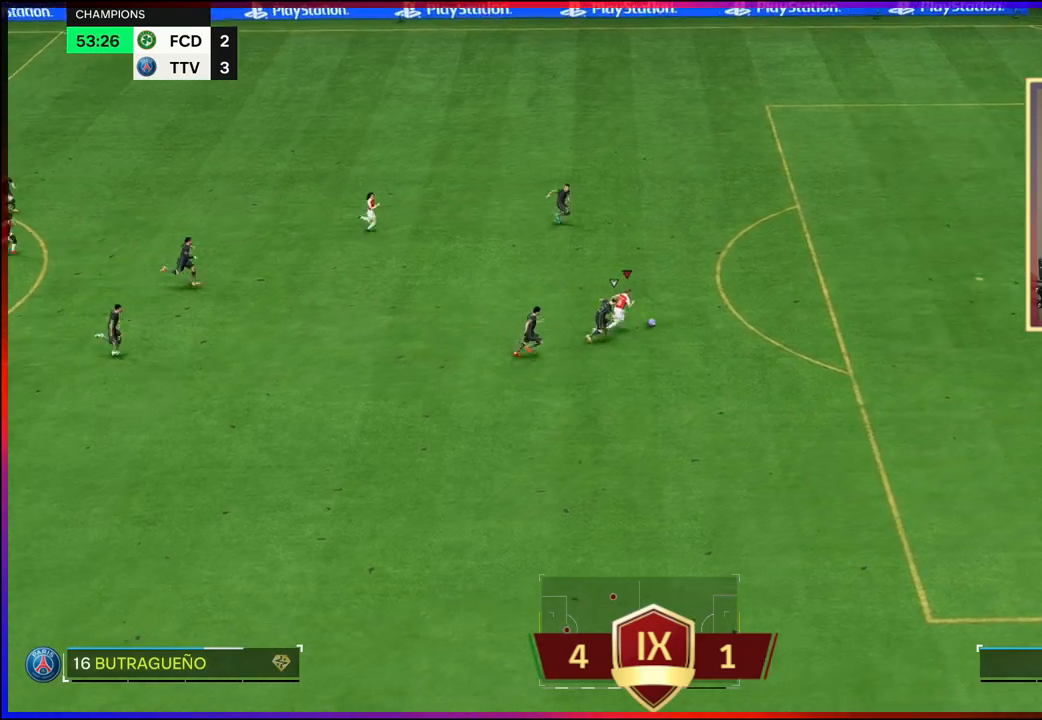
{"buttons": ["B", "L2", "L3"], "left_stick": "up-right", "right_stick": "center", "events": [[150, "R2", "up"], [333, "L2", "down"], [367, "B", "down"]]}
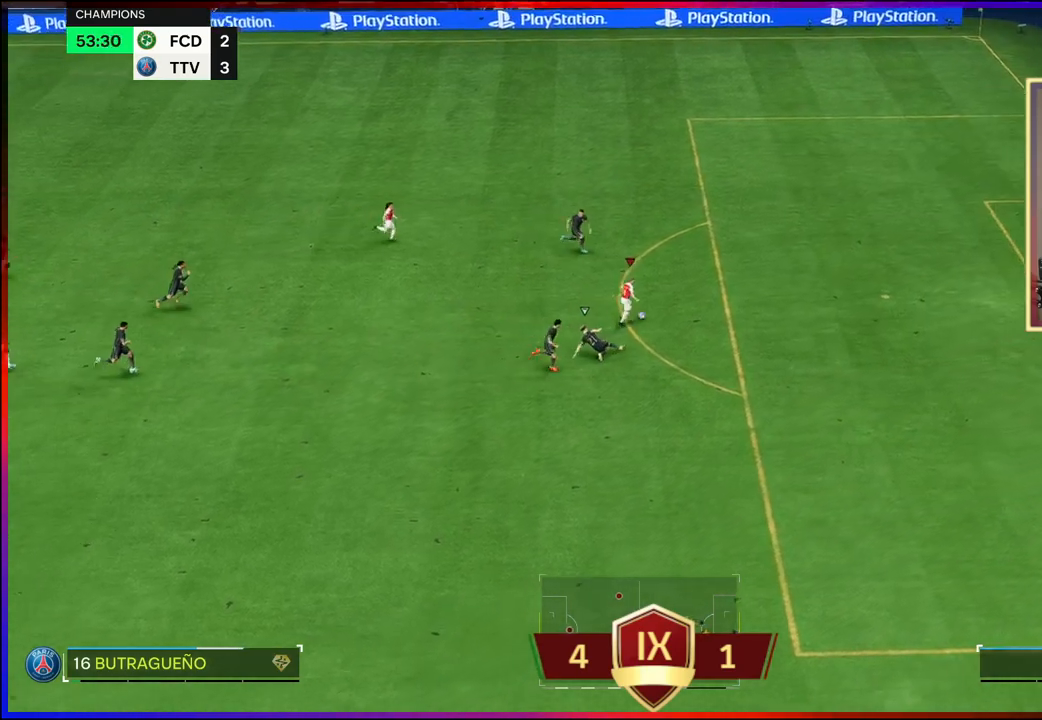
{"buttons": ["L2", "R2", "L3"], "left_stick": "up-right", "right_stick": "center", "events": [[83, "B", "up"], [417, "R2", "down"]]}
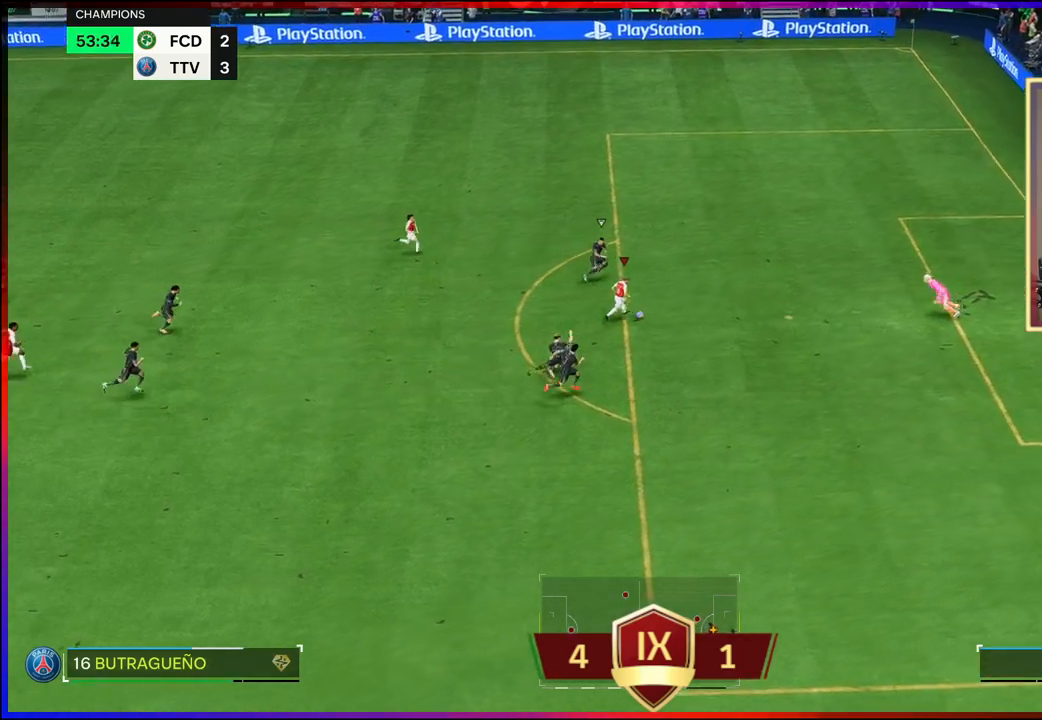
{"buttons": ["R2"], "left_stick": "center", "right_stick": "center", "events": [[383, "L3", "up"], [400, "L2", "up"], [450, "left_stick", "center"]]}
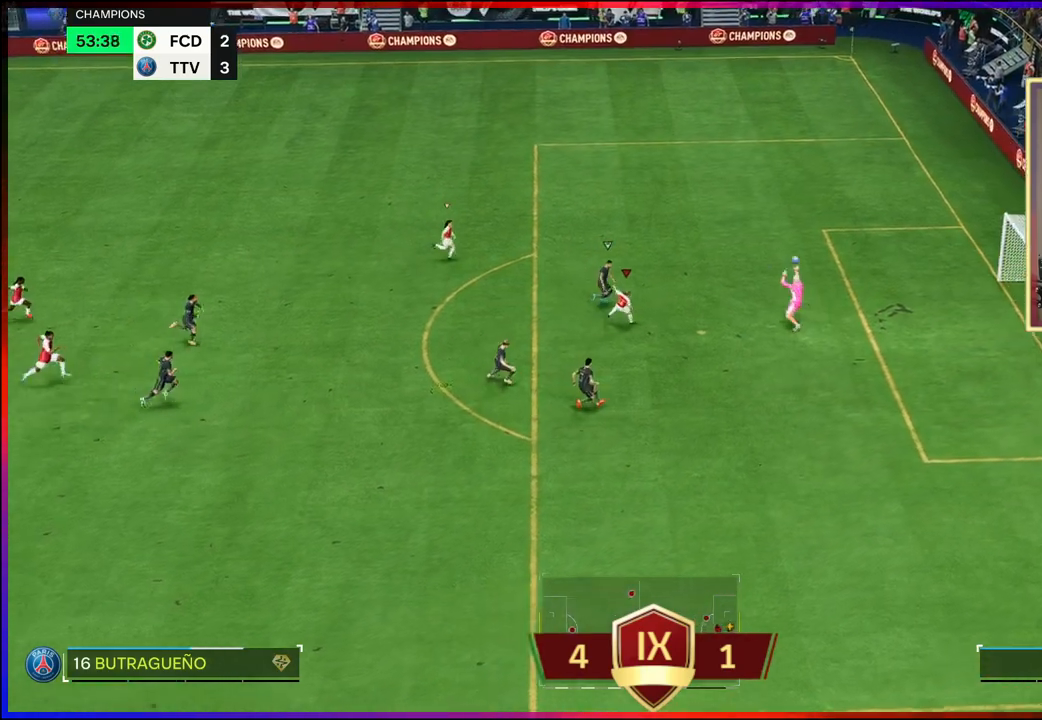
{"buttons": ["R2"], "left_stick": "right", "right_stick": "center", "events": [[217, "left_stick", "right"]]}
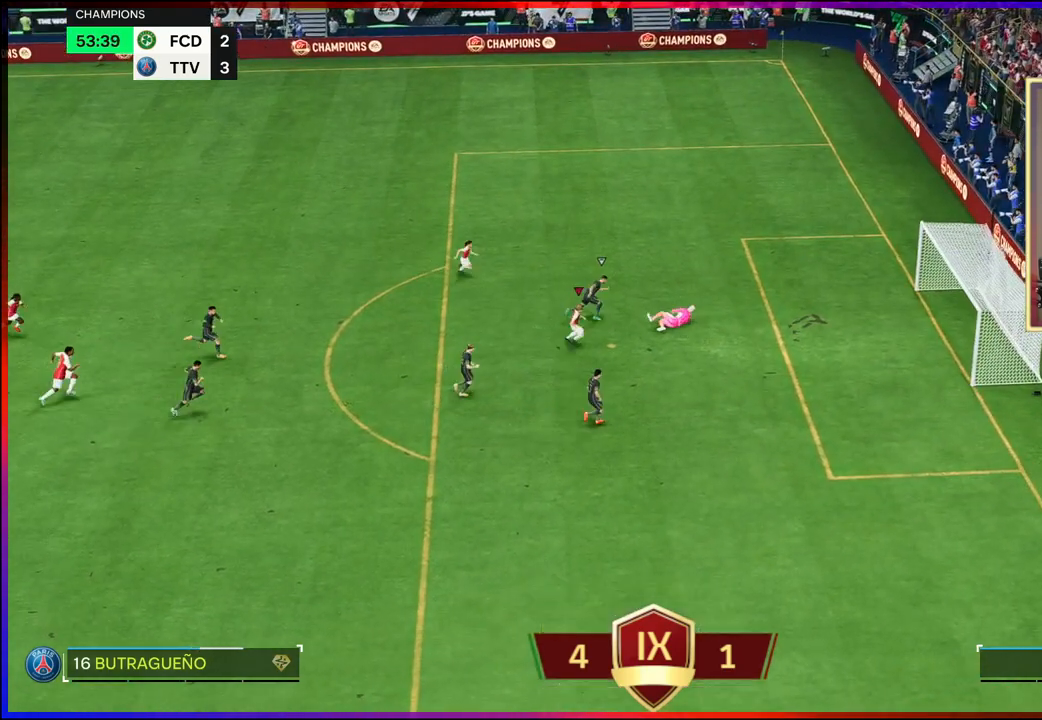
{"buttons": [], "left_stick": "right", "right_stick": "center", "events": [[150, "R2", "up"]]}
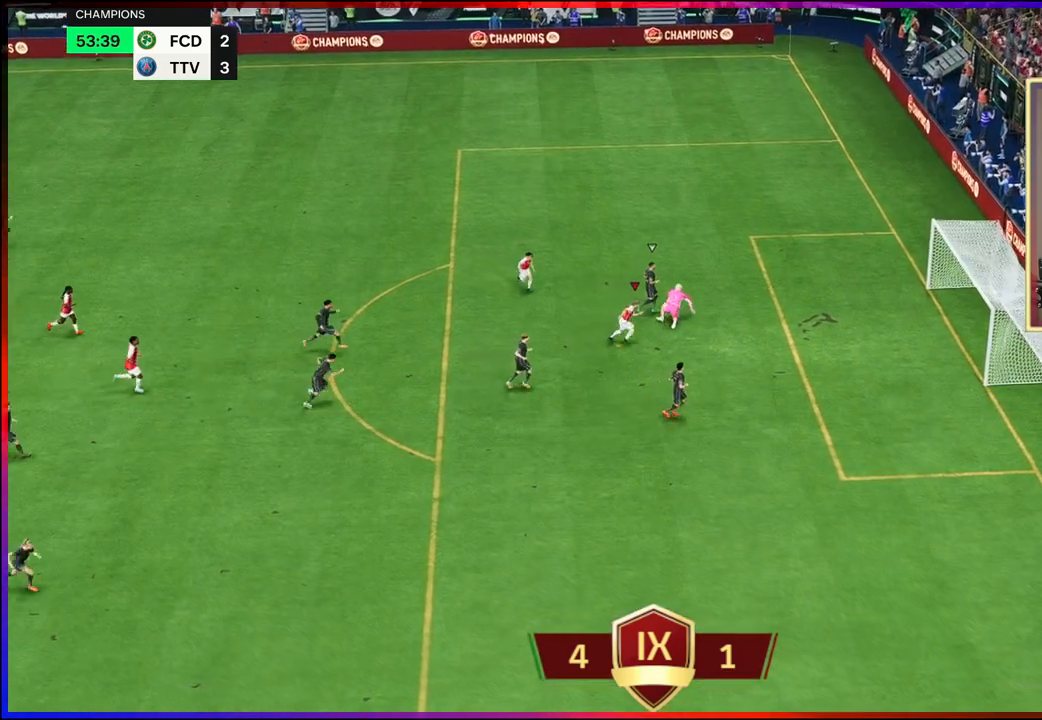
{"buttons": ["L2"], "left_stick": "up-right", "right_stick": "up-right", "events": [[67, "right_stick", "down-left"], [117, "L2", "down"], [167, "right_stick", "up-left"], [233, "L2", "up"], [233, "right_stick", "up-right"], [283, "L2", "down"], [300, "right_stick", "down-right"], [367, "right_stick", "left"], [417, "L2", "up"], [417, "left_stick", "up-right"], [450, "right_stick", "up-right"], [467, "L2", "down"]]}
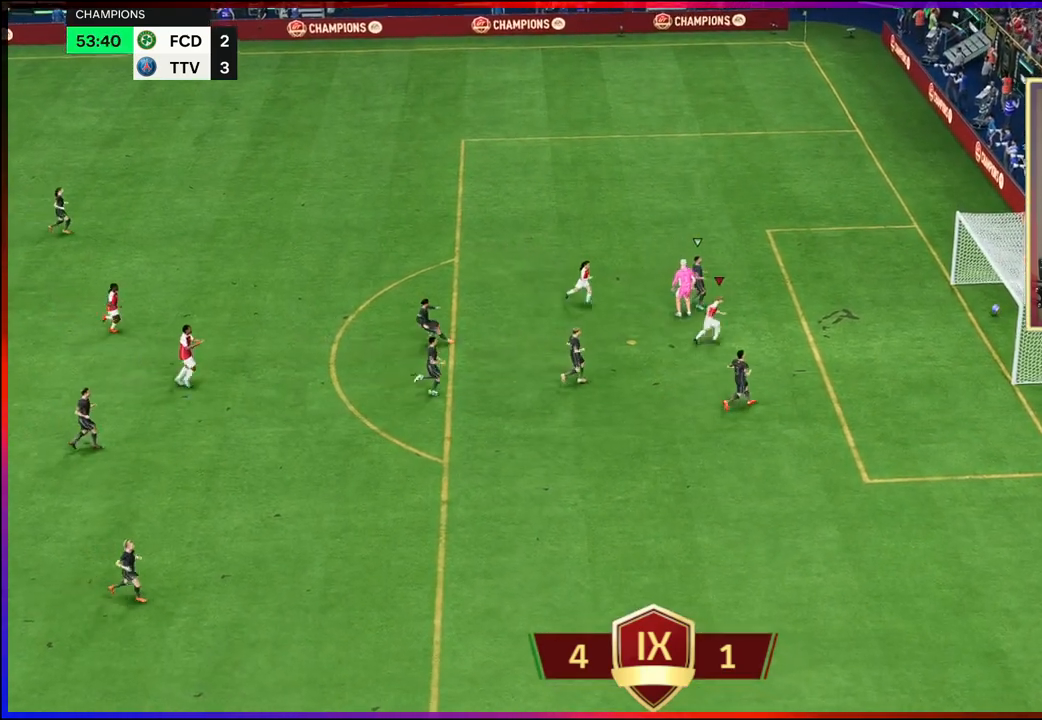
{"buttons": [], "left_stick": "center", "right_stick": "center", "events": [[33, "left_stick", "center"], [67, "right_stick", "center"], [83, "L2", "up"]]}